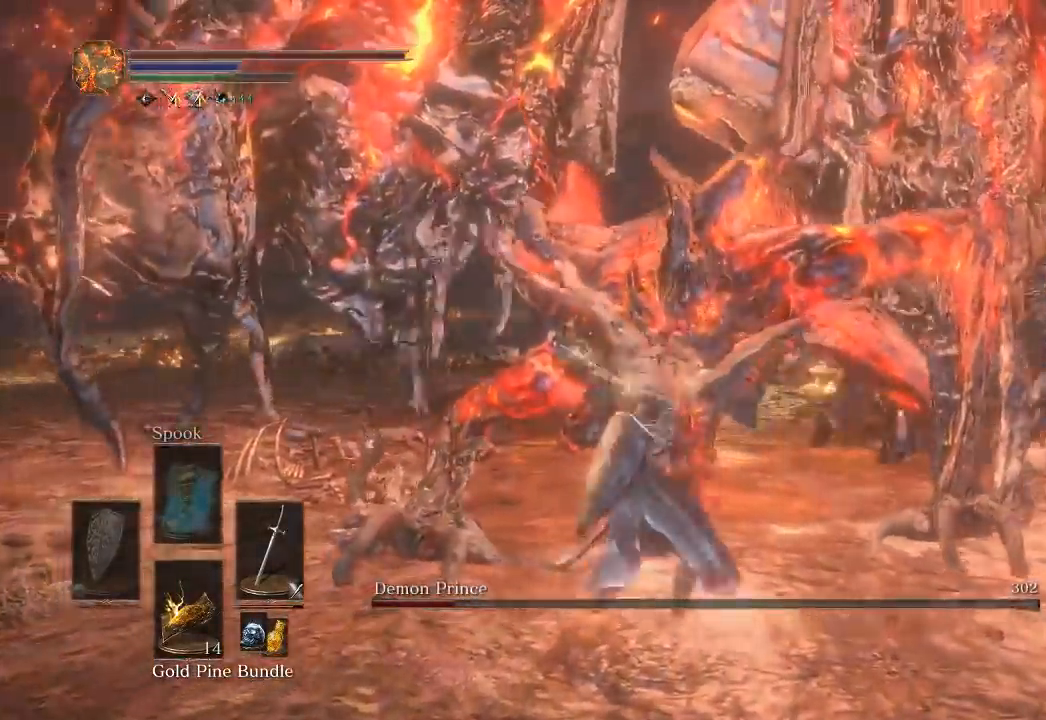
Gameplay with a controller (Xbox layout); each line is a JSON object with the inputs held at the frame after it. "button_events" lists button changes between this image and that frame as [ms after this image, input, new state], when the widget could be followed in between (sticks are given only as held states). This document gives stick clicks only as held states, not as events.
{"buttons": [], "left_stick": "down", "right_stick": "left", "button_events": []}
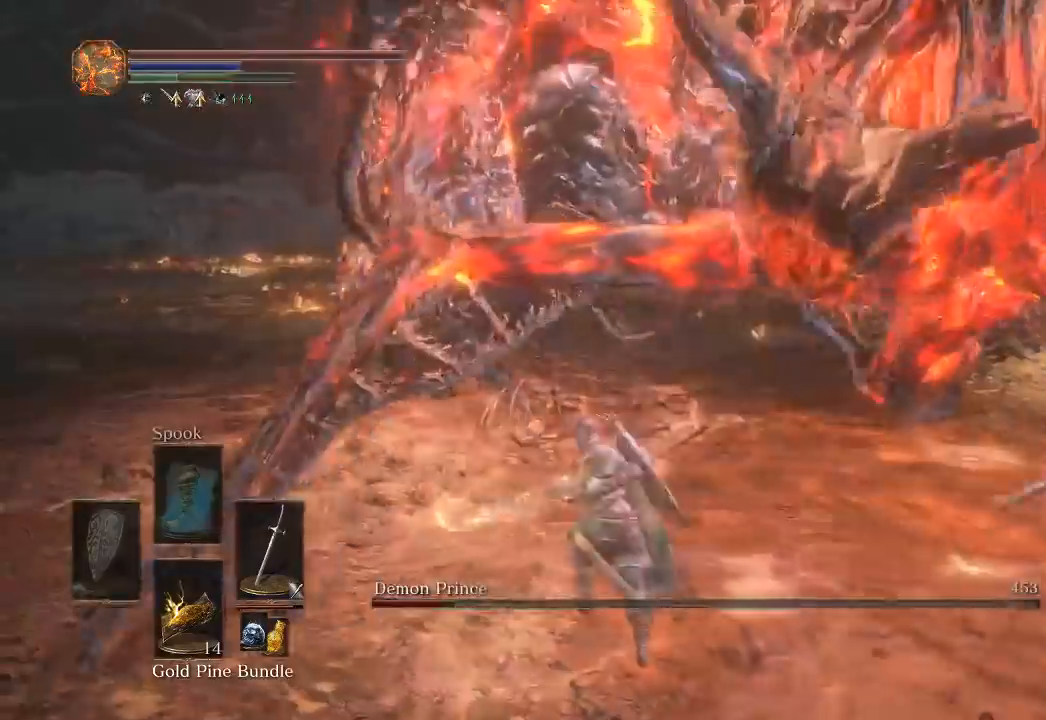
{"buttons": [], "left_stick": "up", "right_stick": "left", "button_events": []}
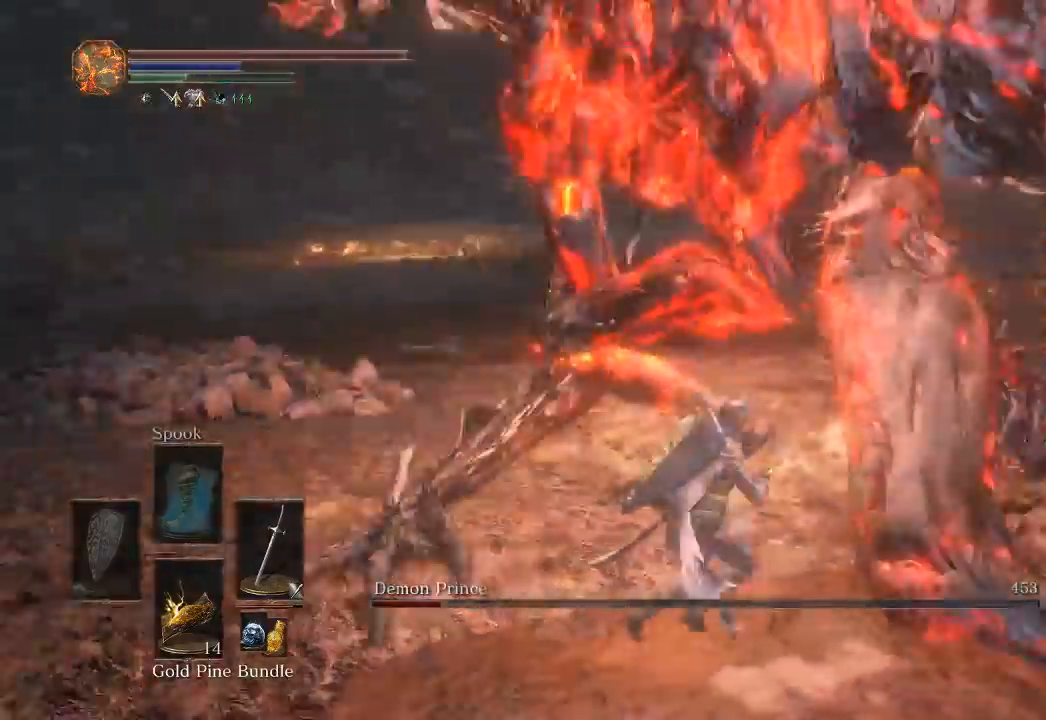
{"buttons": [], "left_stick": "up", "right_stick": "left", "button_events": [[83, "R1", "down"], [150, "R1", "up"]]}
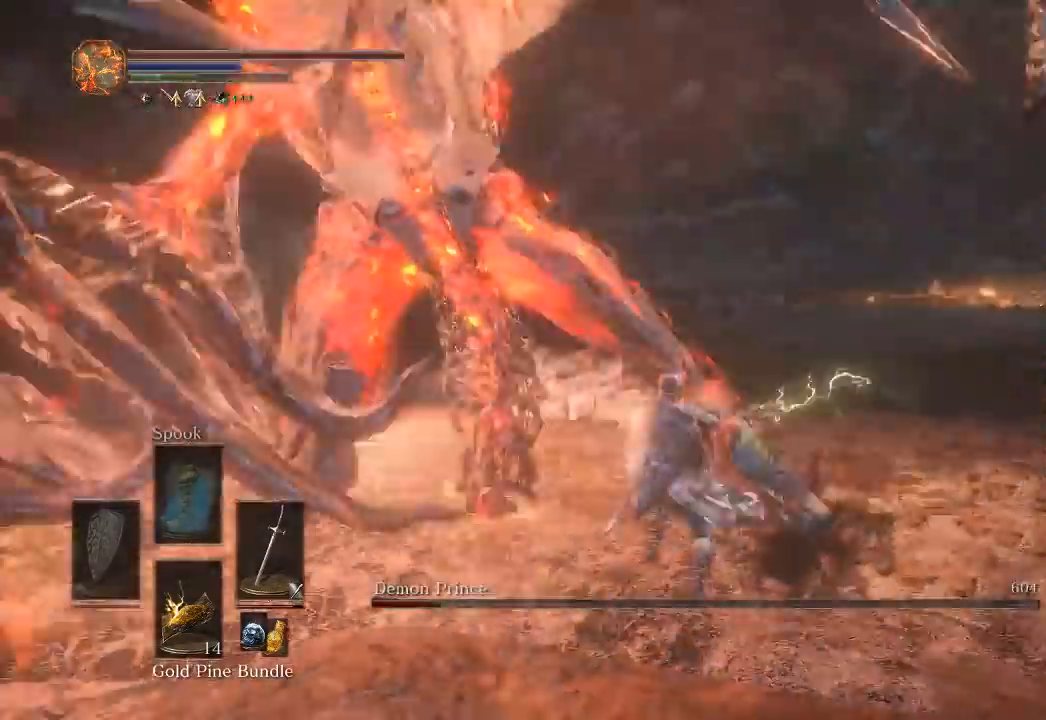
{"buttons": [], "left_stick": "up", "right_stick": "left", "button_events": []}
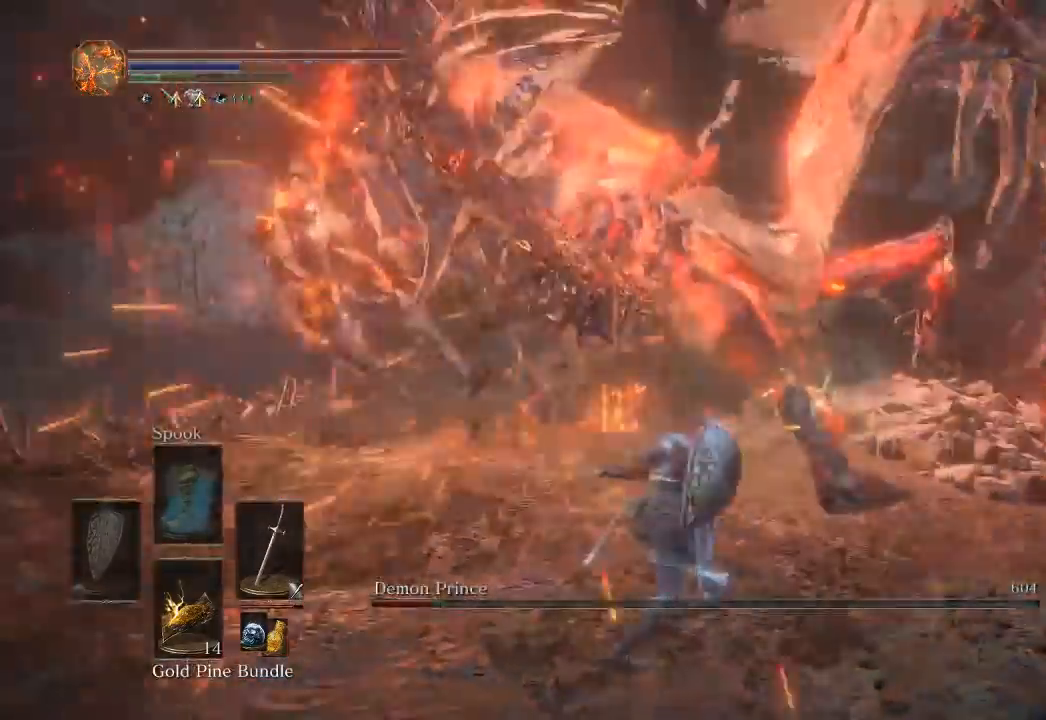
{"buttons": [], "left_stick": "up", "right_stick": "center", "button_events": []}
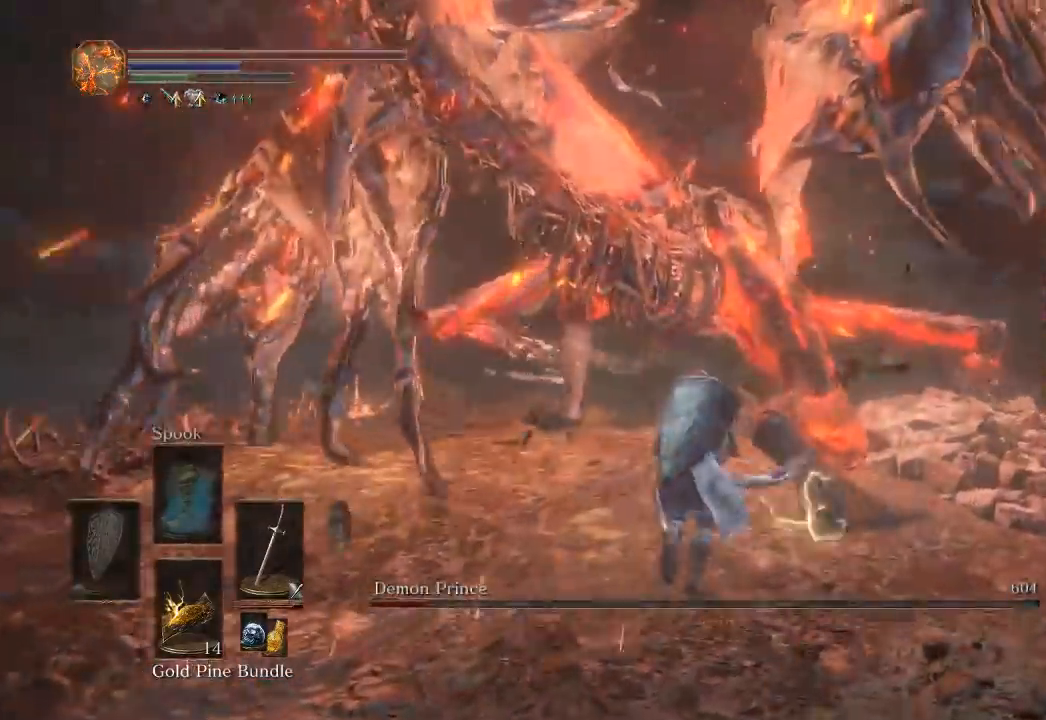
{"buttons": [], "left_stick": "up-right", "right_stick": "center", "button_events": []}
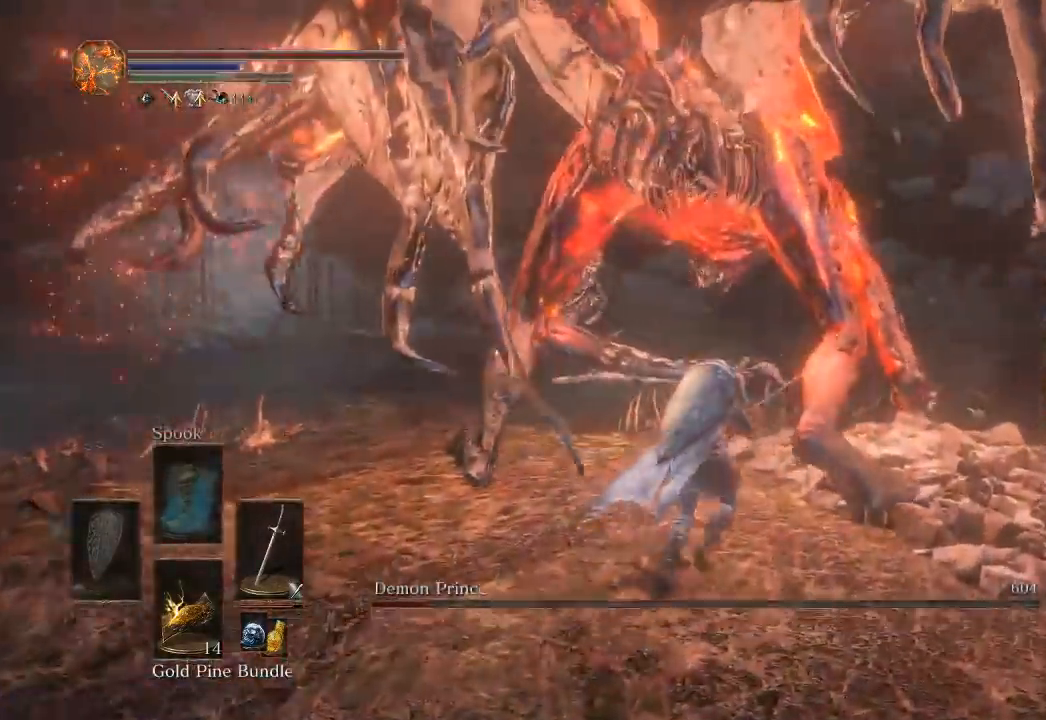
{"buttons": [], "left_stick": "up", "right_stick": "center", "button_events": [[33, "R1", "down"], [117, "R1", "up"]]}
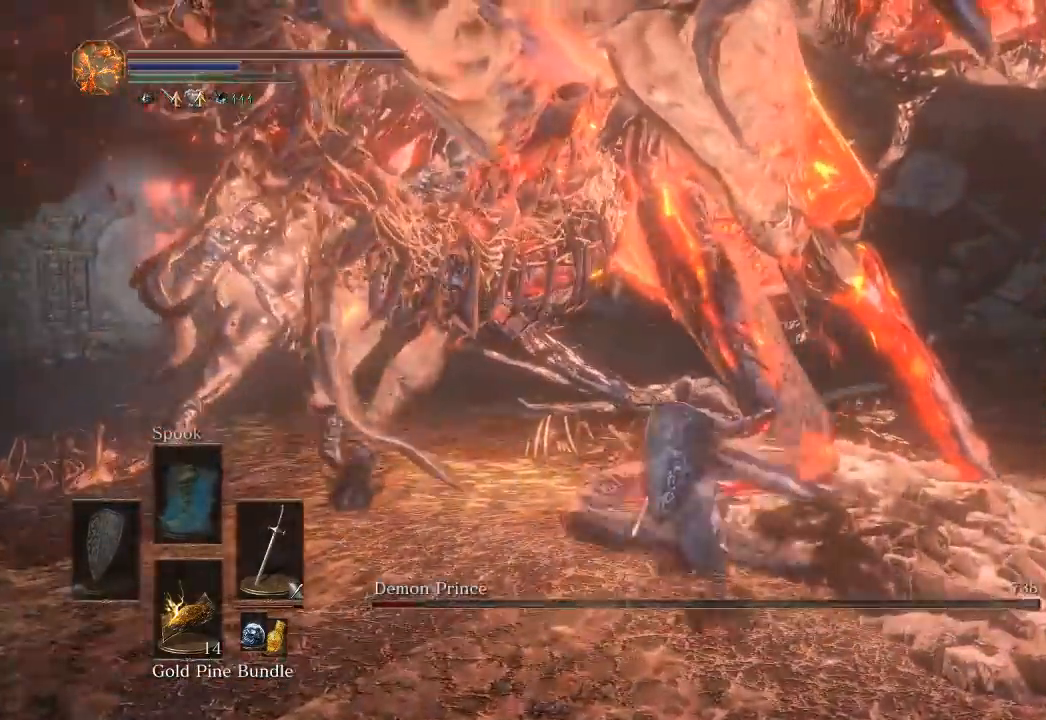
{"buttons": [], "left_stick": "up", "right_stick": "center", "button_events": [[317, "X", "down"], [400, "X", "up"]]}
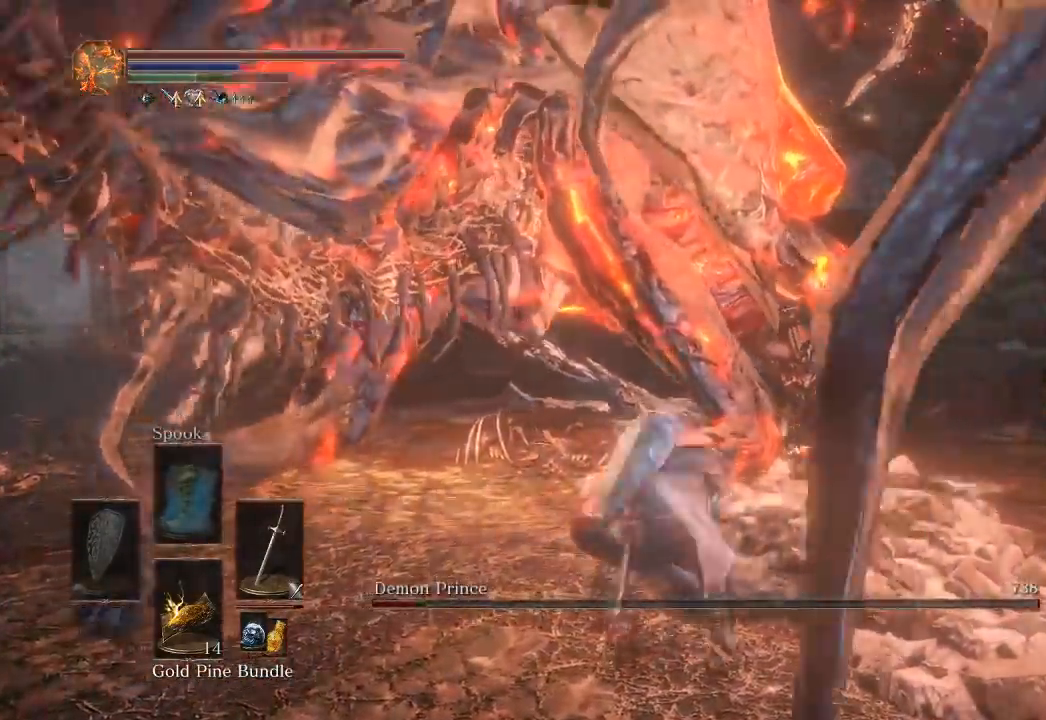
{"buttons": [], "left_stick": "up-right", "right_stick": "center", "button_events": []}
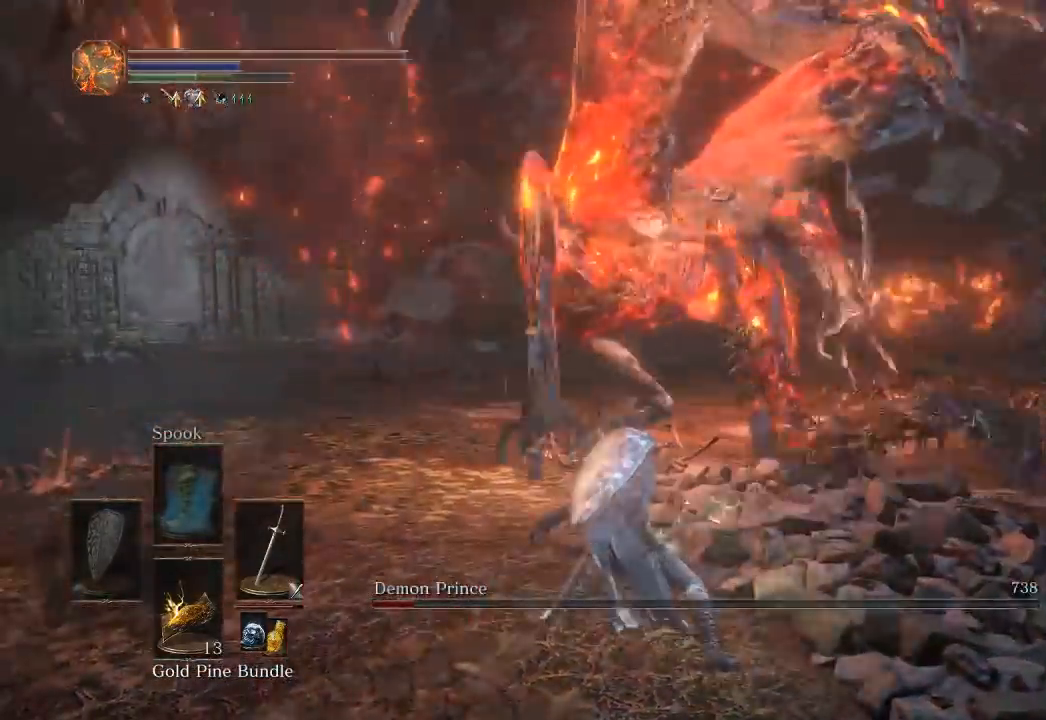
{"buttons": ["B"], "left_stick": "up-right", "right_stick": "center", "button_events": [[467, "B", "down"]]}
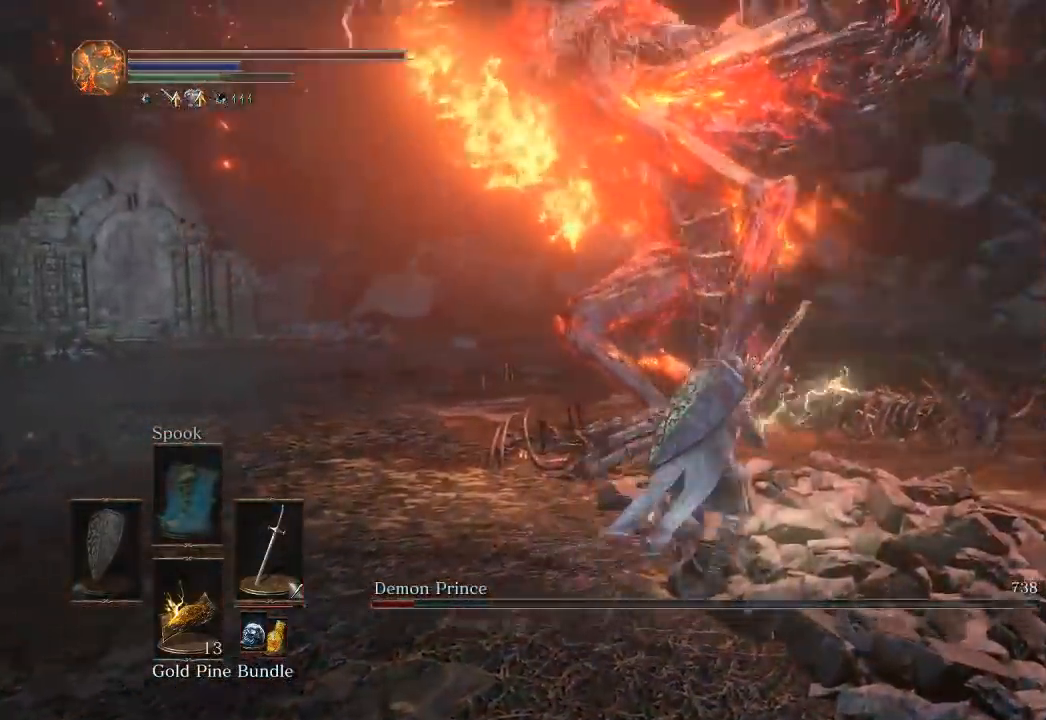
{"buttons": [], "left_stick": "up-right", "right_stick": "center", "button_events": [[133, "B", "up"]]}
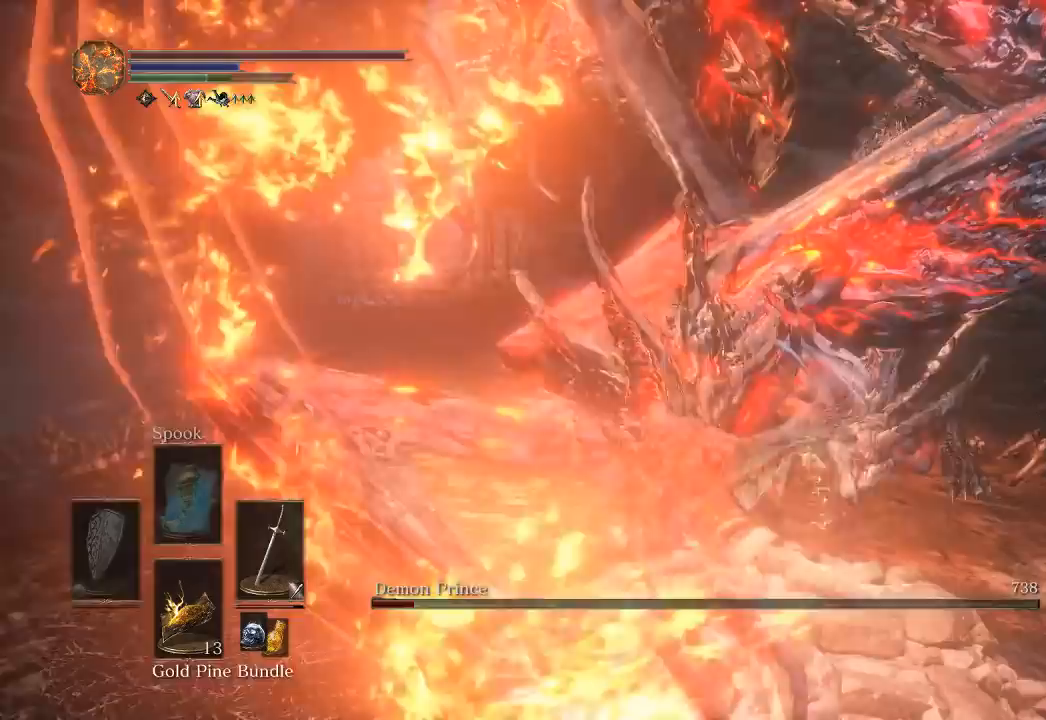
{"buttons": [], "left_stick": "up", "right_stick": "center", "button_events": []}
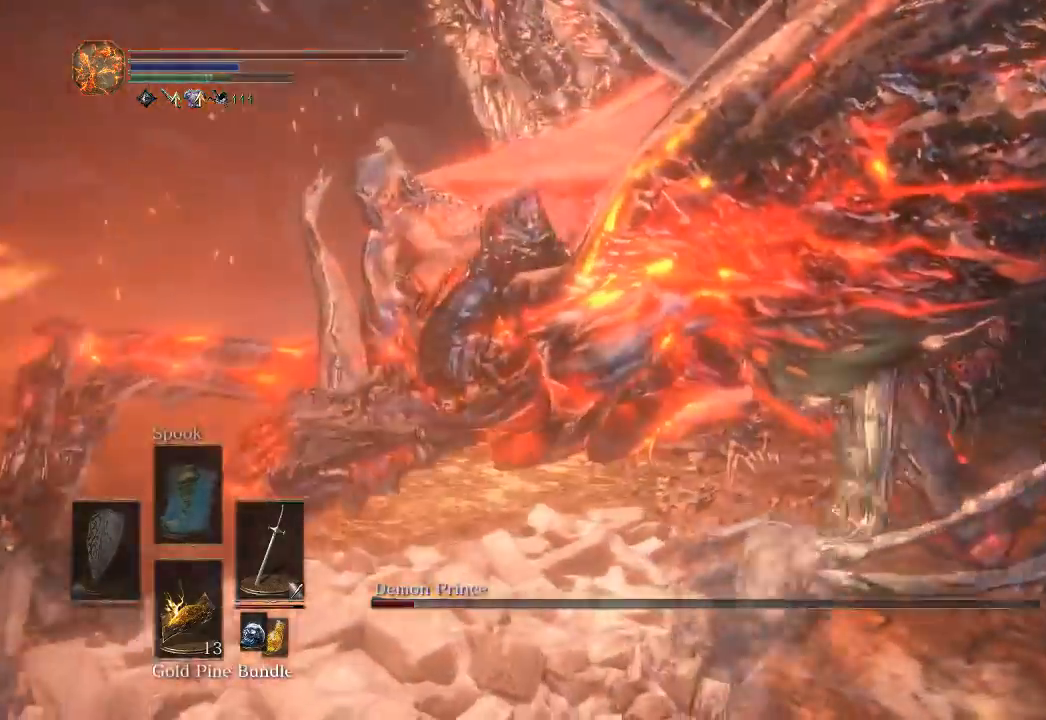
{"buttons": [], "left_stick": "up", "right_stick": "center", "button_events": [[83, "R1", "down"], [167, "R1", "up"]]}
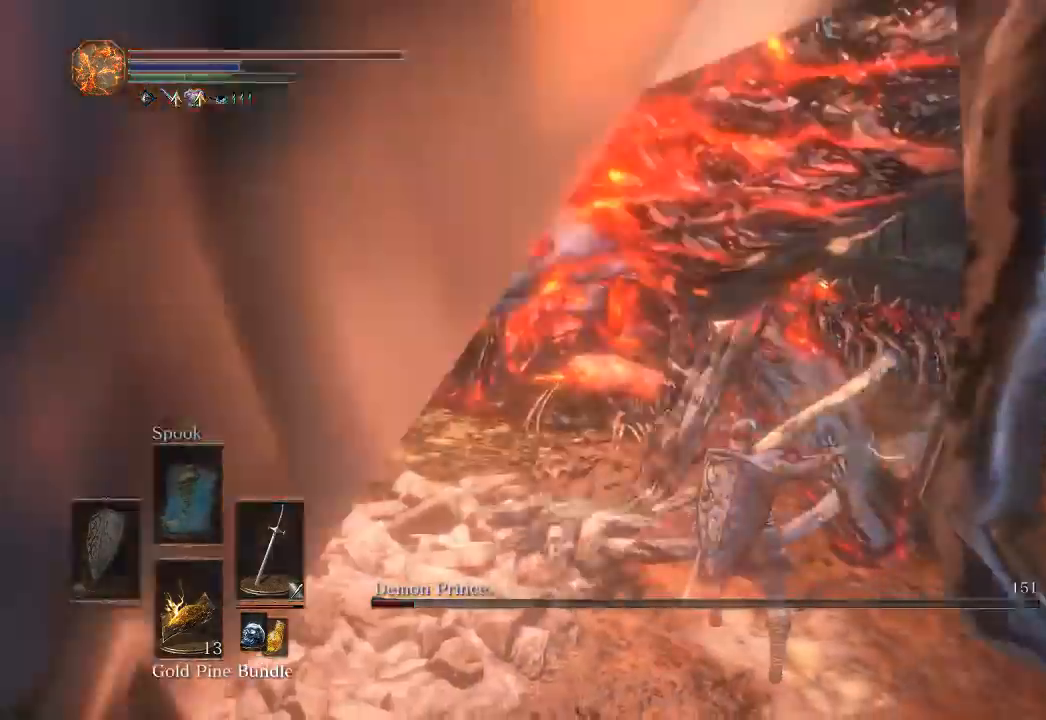
{"buttons": [], "left_stick": "up", "right_stick": "center", "button_events": [[150, "R1", "down"], [217, "R1", "up"]]}
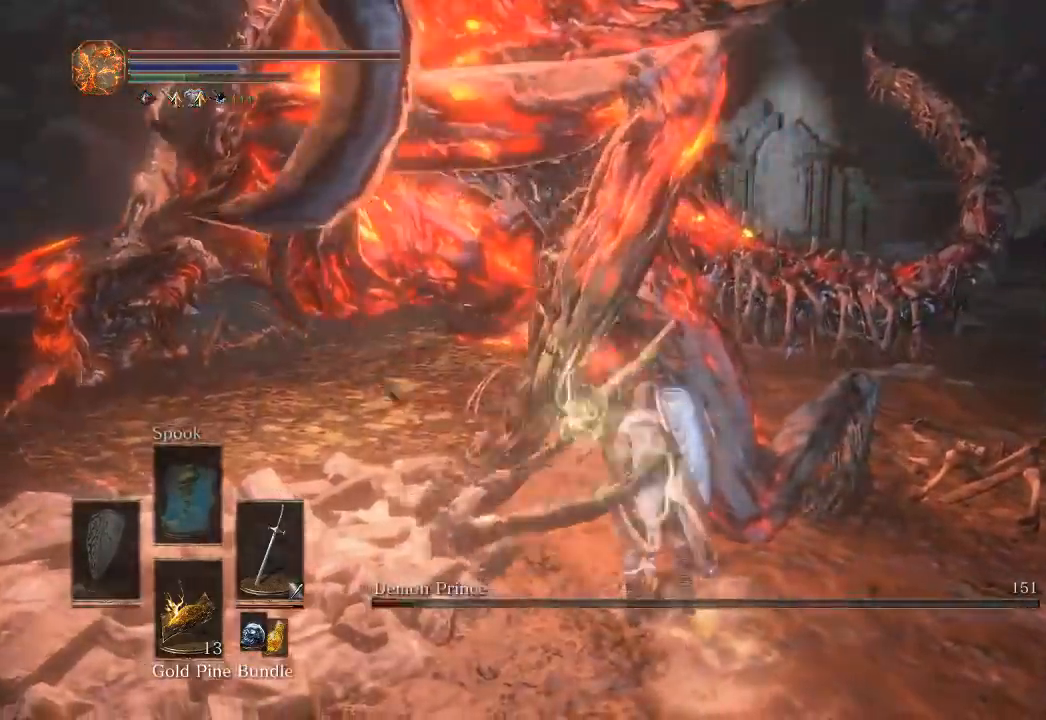
{"buttons": [], "left_stick": "up-left", "right_stick": "center", "button_events": [[350, "R1", "down"], [417, "R1", "up"]]}
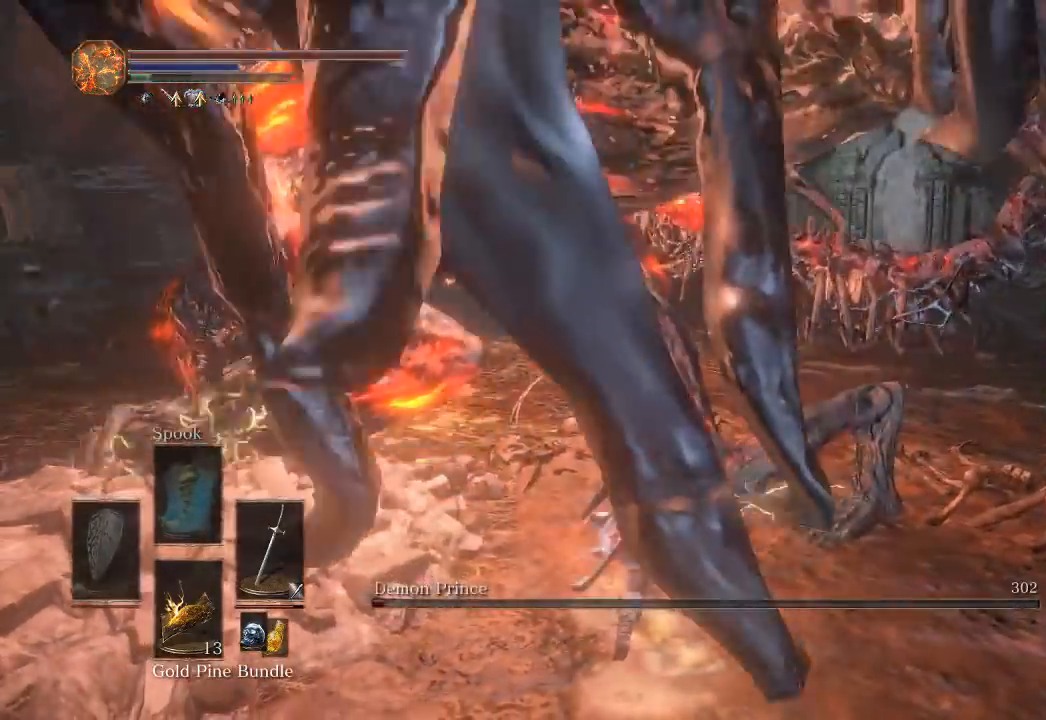
{"buttons": [], "left_stick": "up-left", "right_stick": "center", "button_events": []}
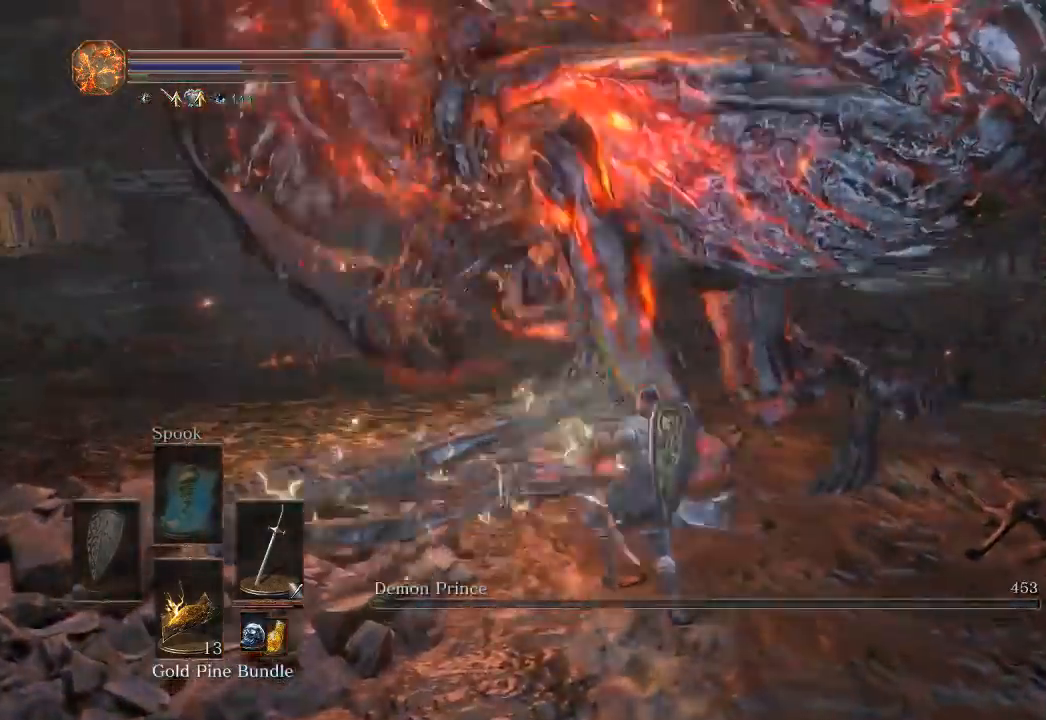
{"buttons": [], "left_stick": "up-left", "right_stick": "center", "button_events": []}
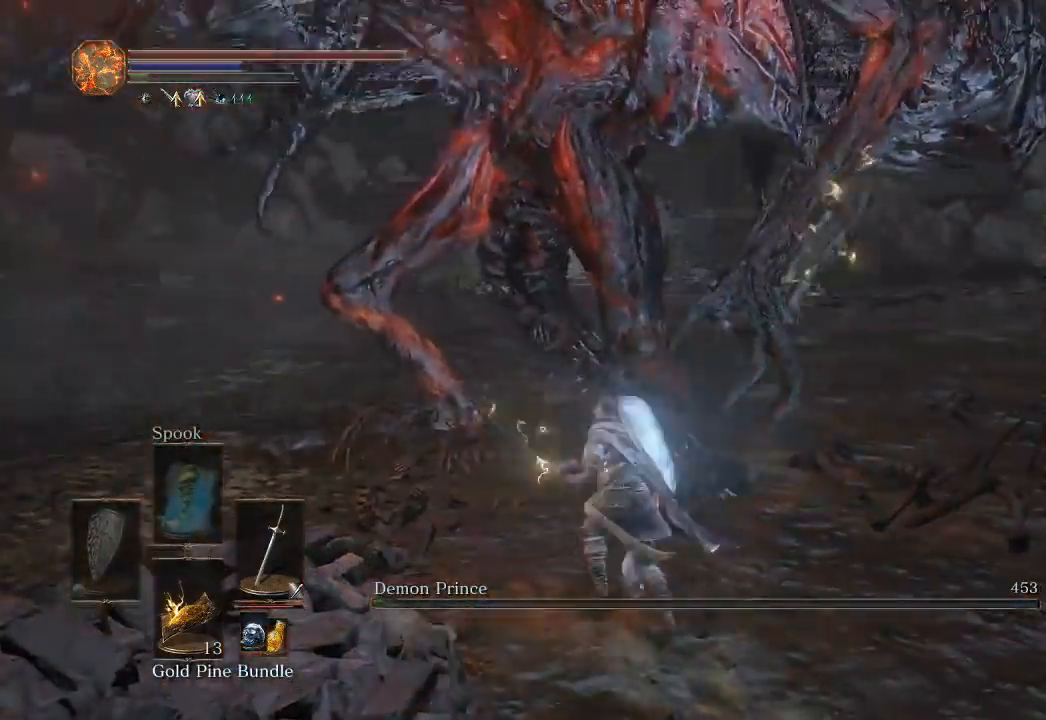
{"buttons": [], "left_stick": "up-left", "right_stick": "center", "button_events": []}
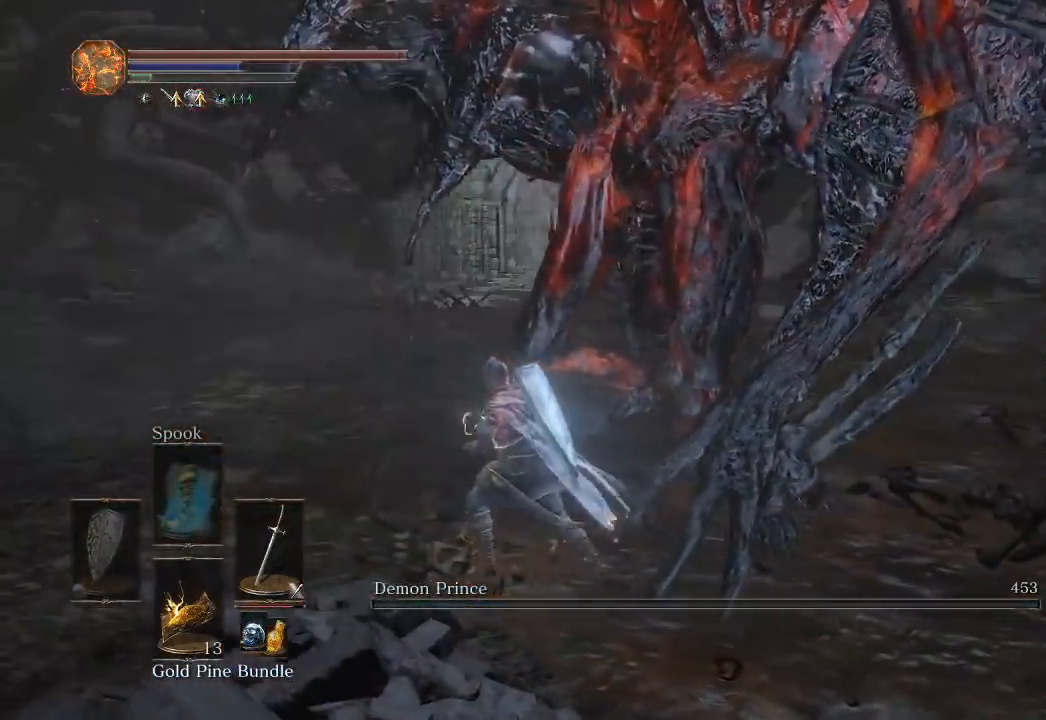
{"buttons": ["B"], "left_stick": "up-left", "right_stick": "center", "button_events": [[417, "B", "down"]]}
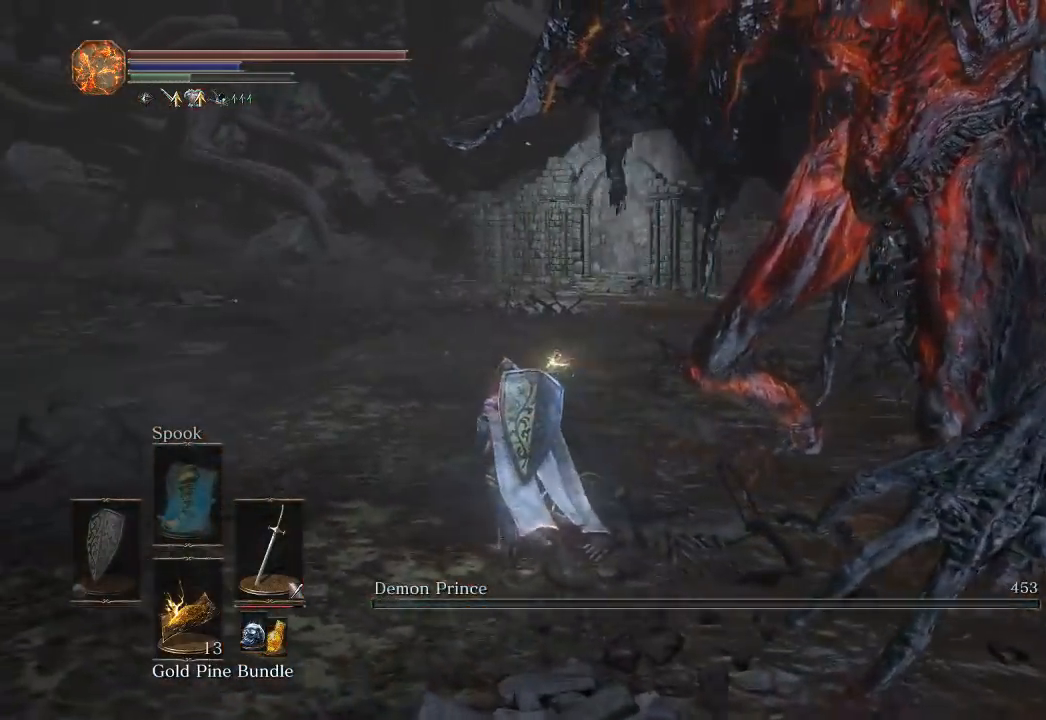
{"buttons": ["B", "START"], "left_stick": "up-left", "right_stick": "center", "button_events": [[433, "START", "down"]]}
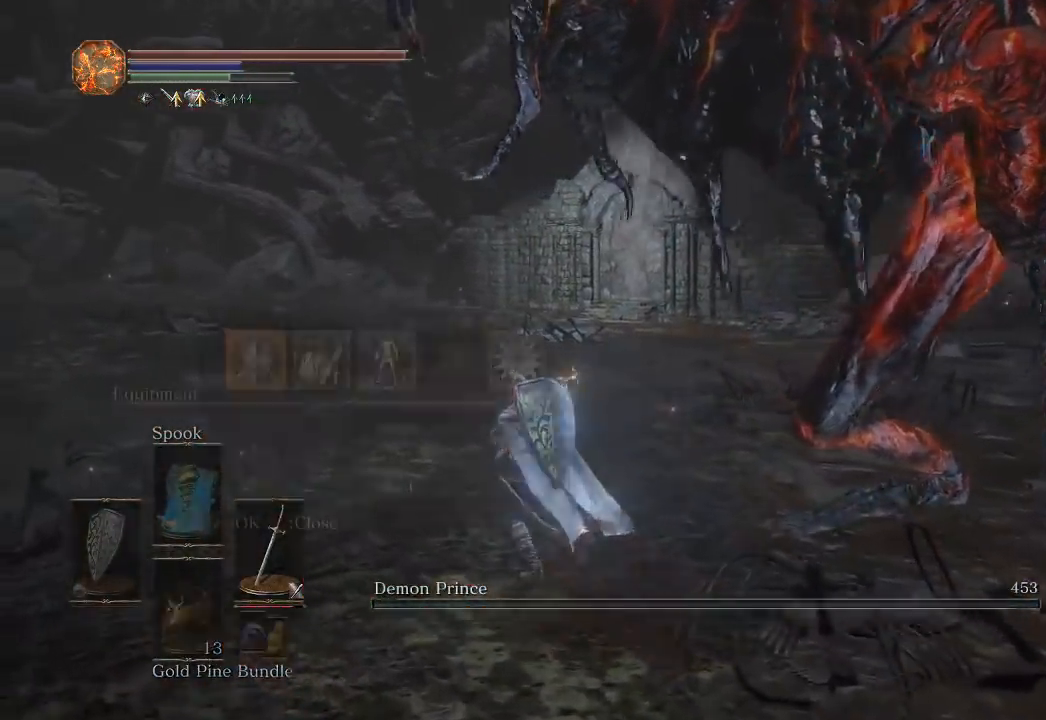
{"buttons": ["B"], "left_stick": "up", "right_stick": "center", "button_events": [[100, "A", "down"], [117, "START", "up"], [233, "A", "up"], [383, "DPAD_DOWN", "down"], [483, "DPAD_DOWN", "up"]]}
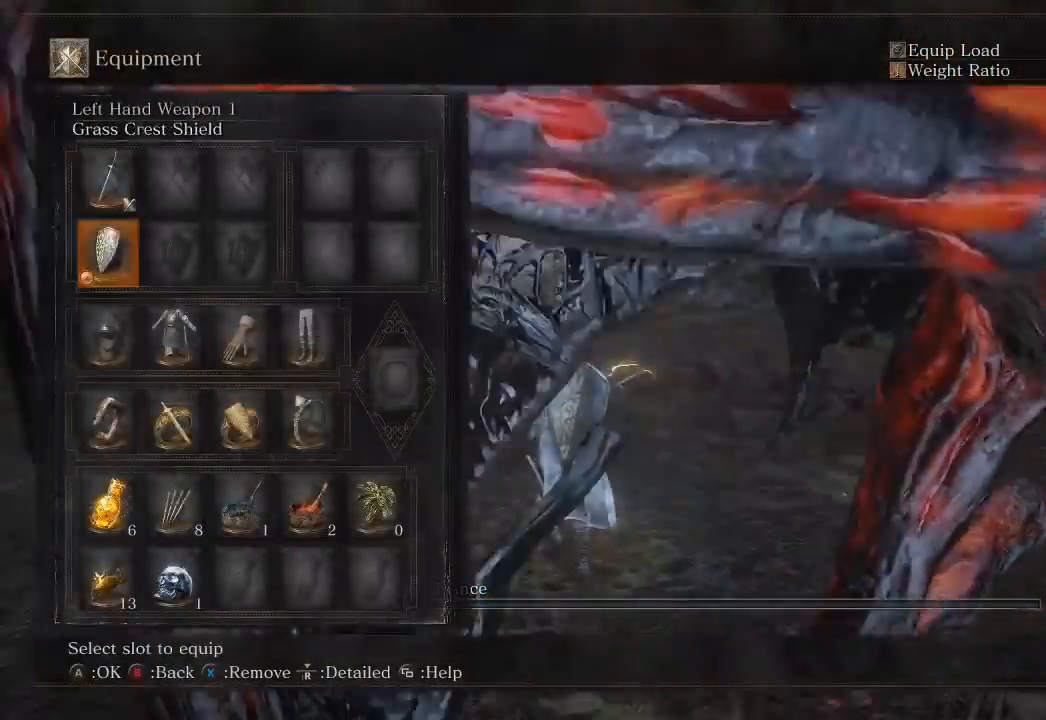
{"buttons": ["B"], "left_stick": "up", "right_stick": "center", "button_events": [[50, "DPAD_DOWN", "down"], [133, "DPAD_DOWN", "up"], [150, "X", "down"], [250, "X", "up"], [317, "X", "down"], [383, "DPAD_RIGHT", "down"], [383, "X", "up"], [500, "DPAD_RIGHT", "up"]]}
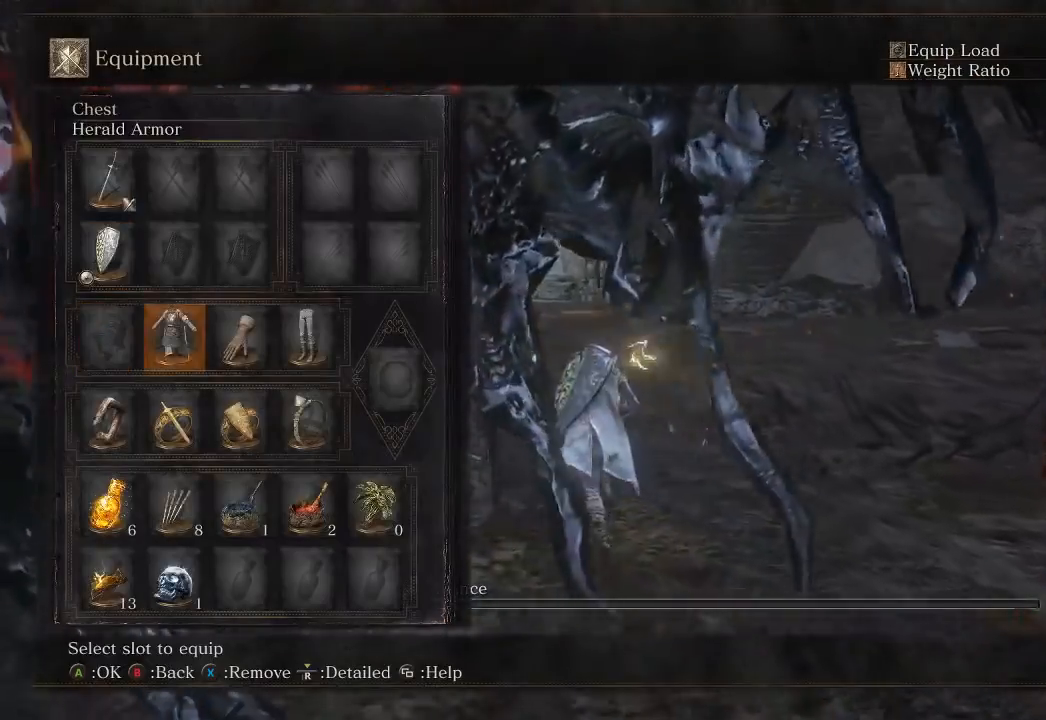
{"buttons": ["B", "X"], "left_stick": "up", "right_stick": "center", "button_events": [[150, "X", "down"], [250, "X", "up"], [333, "DPAD_RIGHT", "down"], [417, "X", "down"], [450, "DPAD_RIGHT", "up"]]}
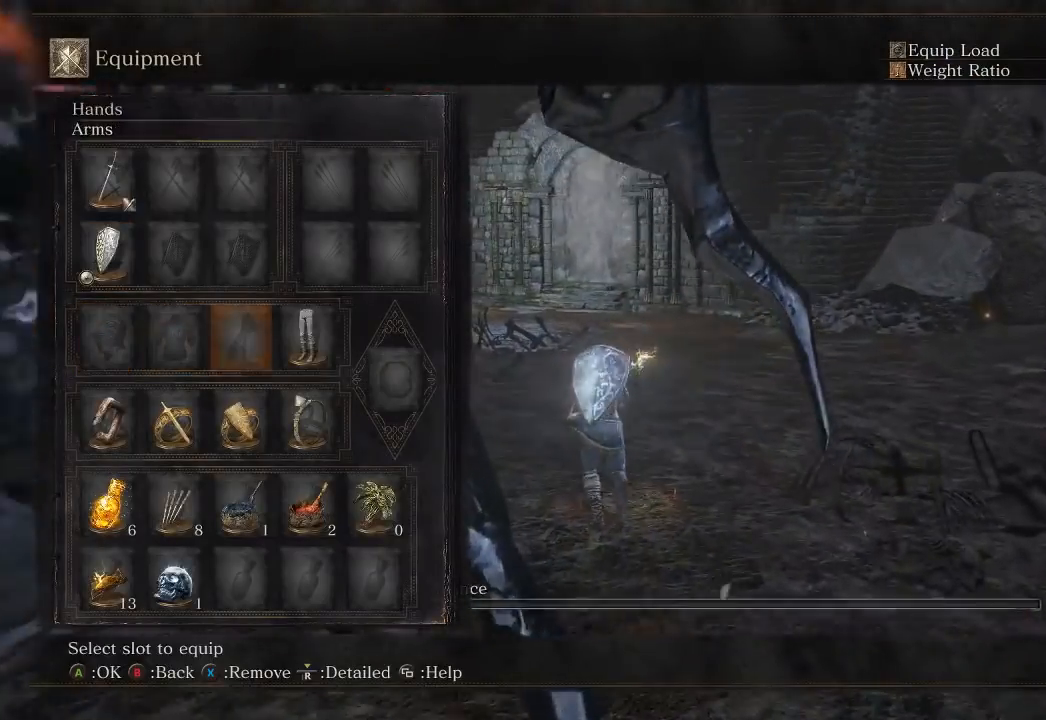
{"buttons": ["B", "START"], "left_stick": "up", "right_stick": "center", "button_events": [[17, "X", "up"], [100, "DPAD_LEFT", "down"], [183, "DPAD_LEFT", "up"], [267, "DPAD_LEFT", "down"], [350, "DPAD_LEFT", "up"], [483, "START", "down"]]}
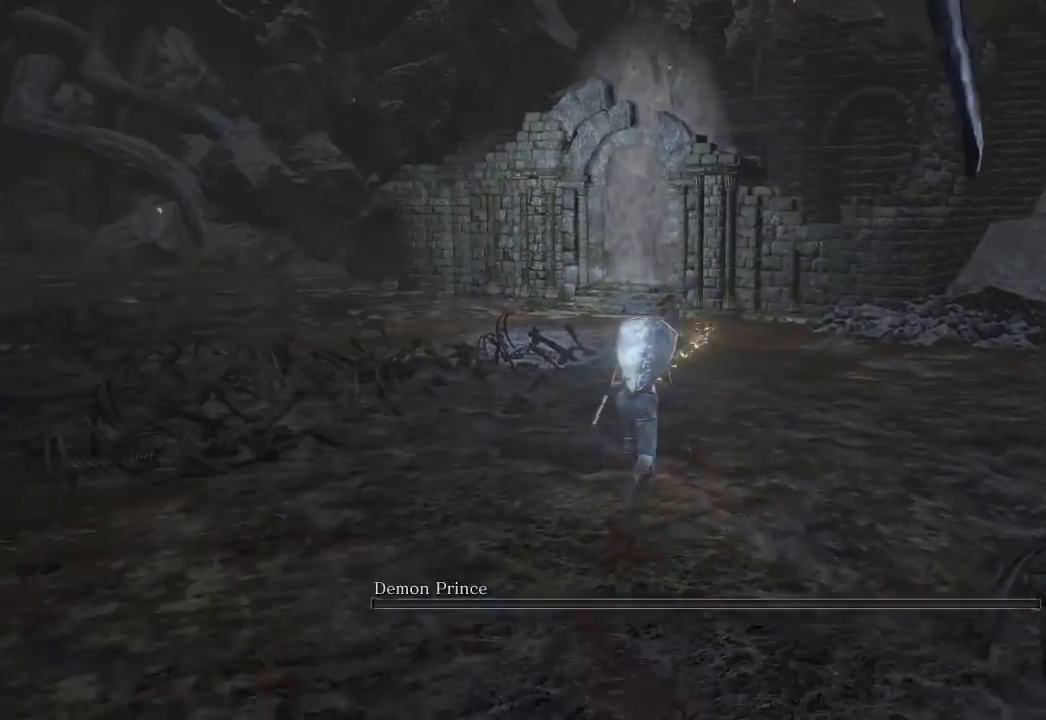
{"buttons": ["B"], "left_stick": "up", "right_stick": "center", "button_events": [[117, "START", "up"]]}
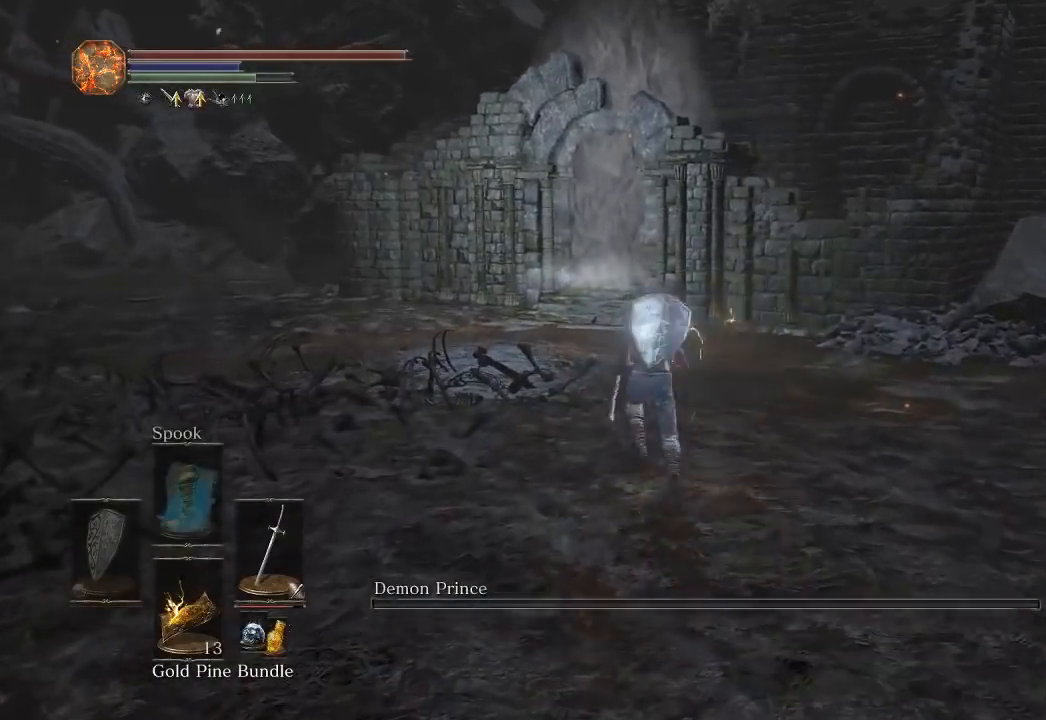
{"buttons": ["B"], "left_stick": "up", "right_stick": "center", "button_events": [[300, "Y", "down"], [400, "Y", "up"]]}
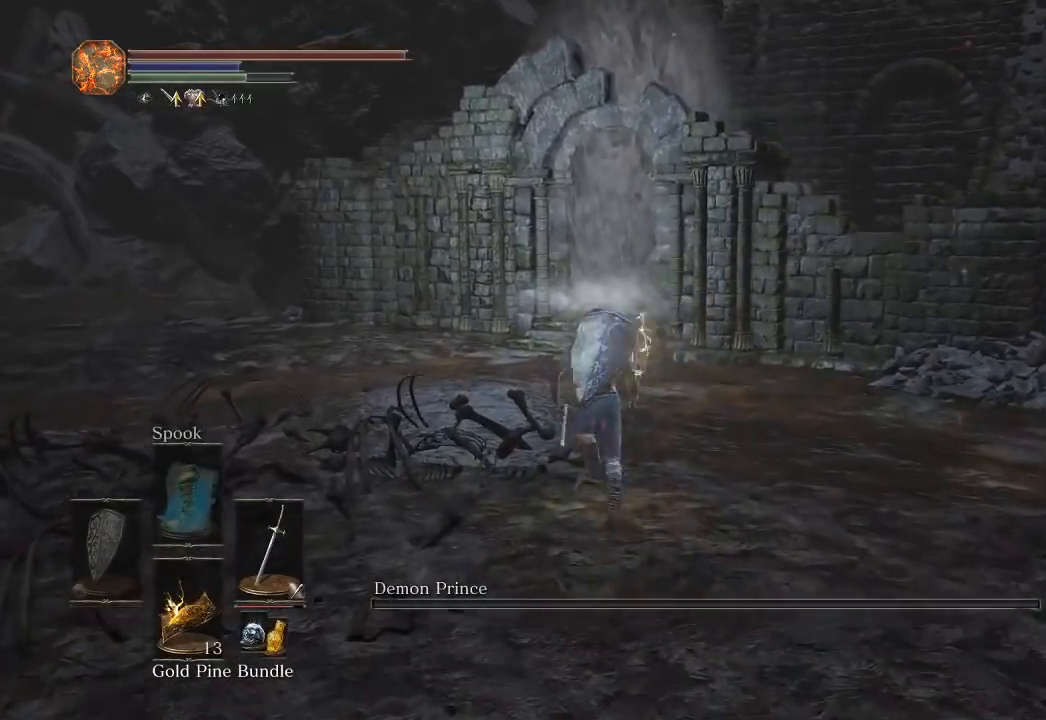
{"buttons": ["B"], "left_stick": "up", "right_stick": "center", "button_events": []}
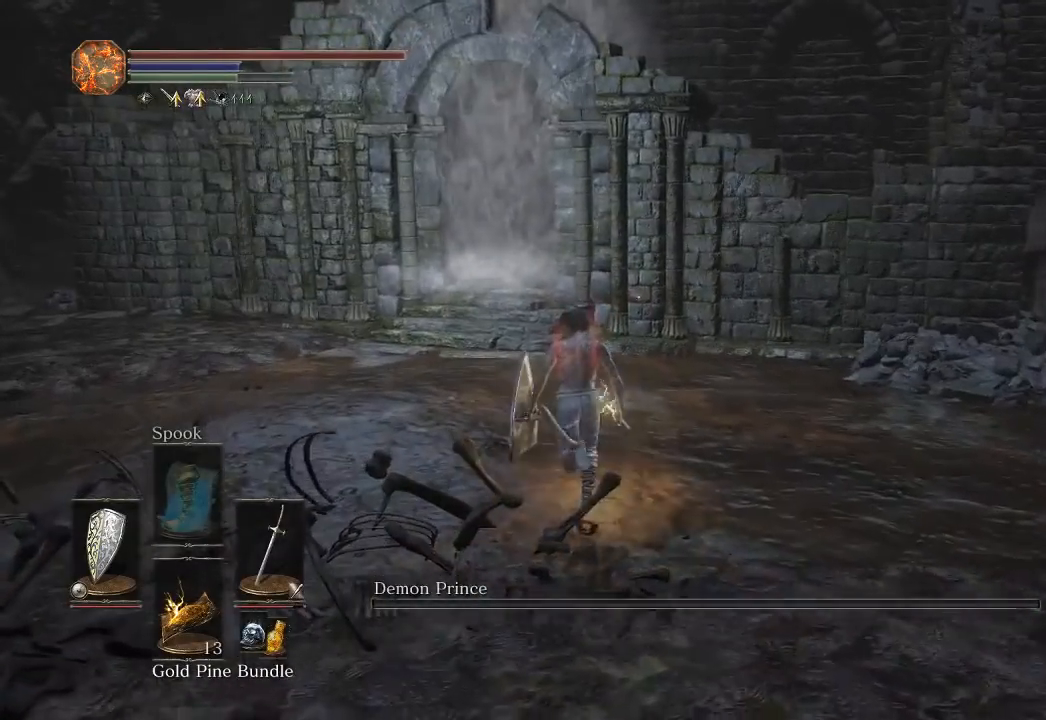
{"buttons": ["B"], "left_stick": "up", "right_stick": "center", "button_events": []}